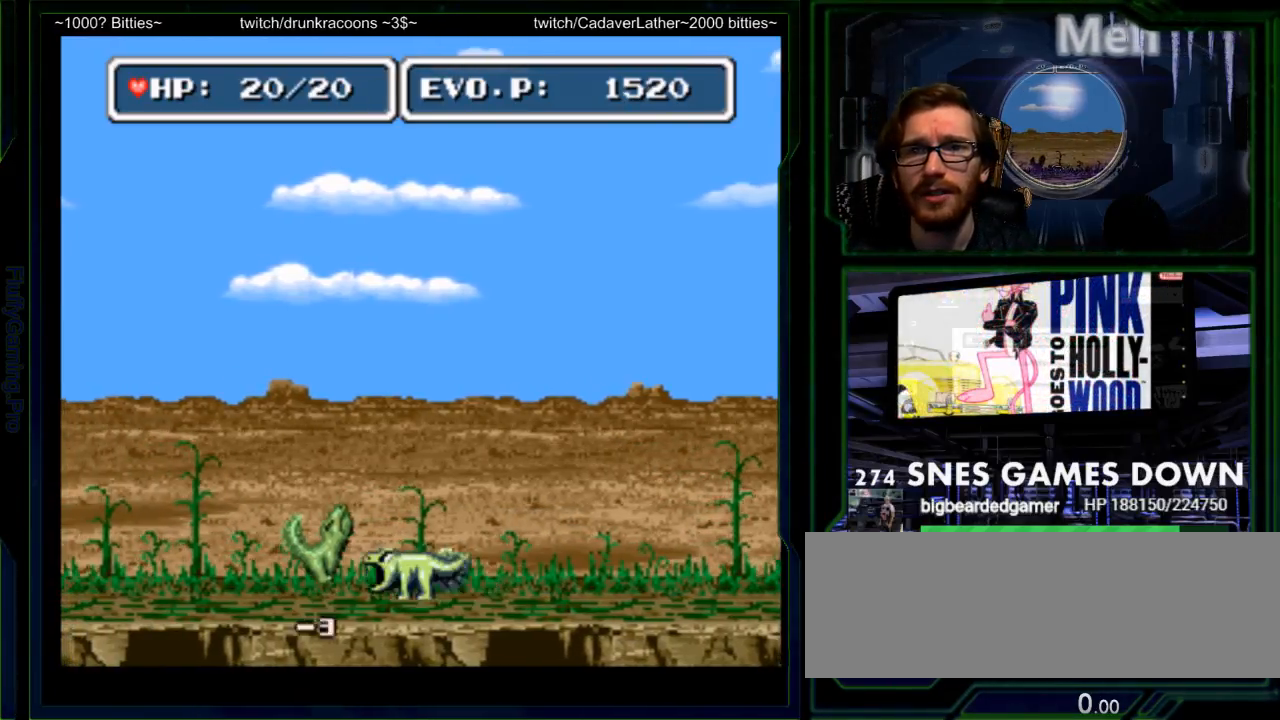
Gameplay with a controller (Nintendo layout); each line is a JSON object with the inputs held at the frame after it (dt_ms = milliseconds from this image to that frame). "events" lists button and stick changes between this image and that frame as [ms after this image, input, new state], when the widget could be followed in between. Not read: L3 R3 SELECT START.
{"dt_ms": 500, "buttons": ["Y", "DPAD_RIGHT"], "events": [[67, "Y", "up"], [100, "Y", "down"], [200, "Y", "up"], [233, "Y", "down"], [333, "Y", "up"], [383, "Y", "down"], [450, "DPAD_RIGHT", "down"]]}
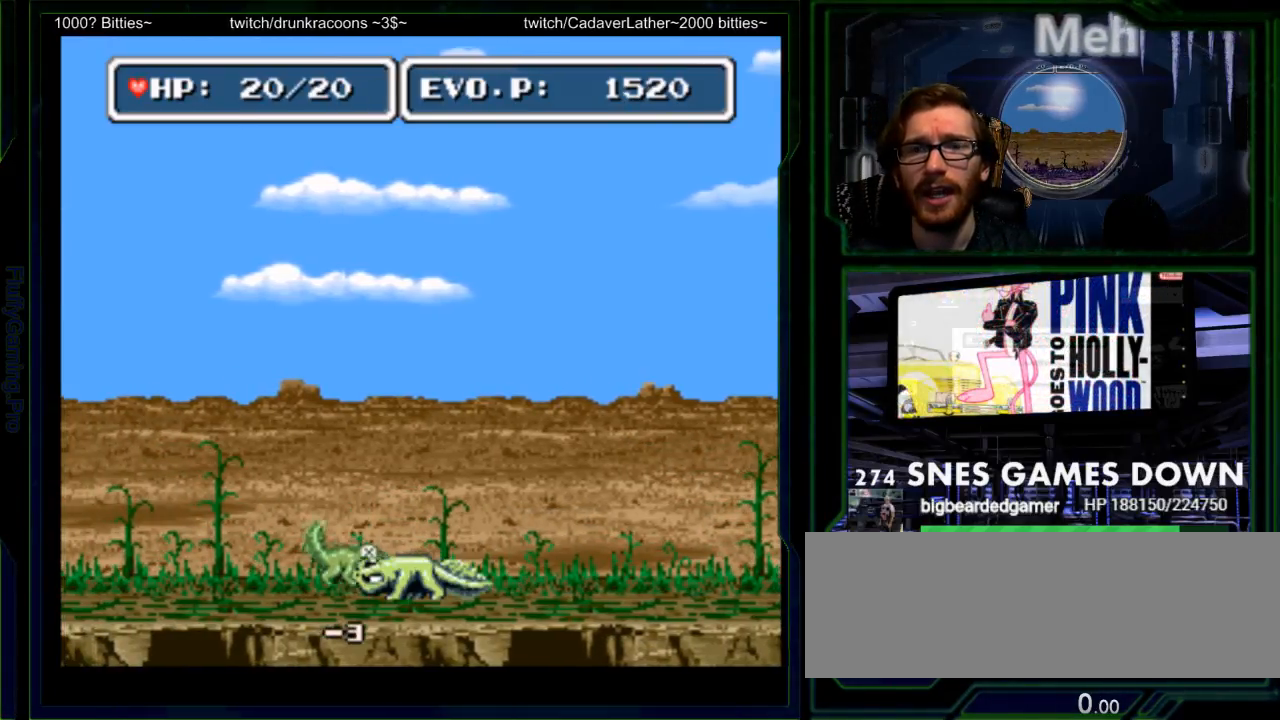
{"dt_ms": 500, "buttons": ["Y"]}
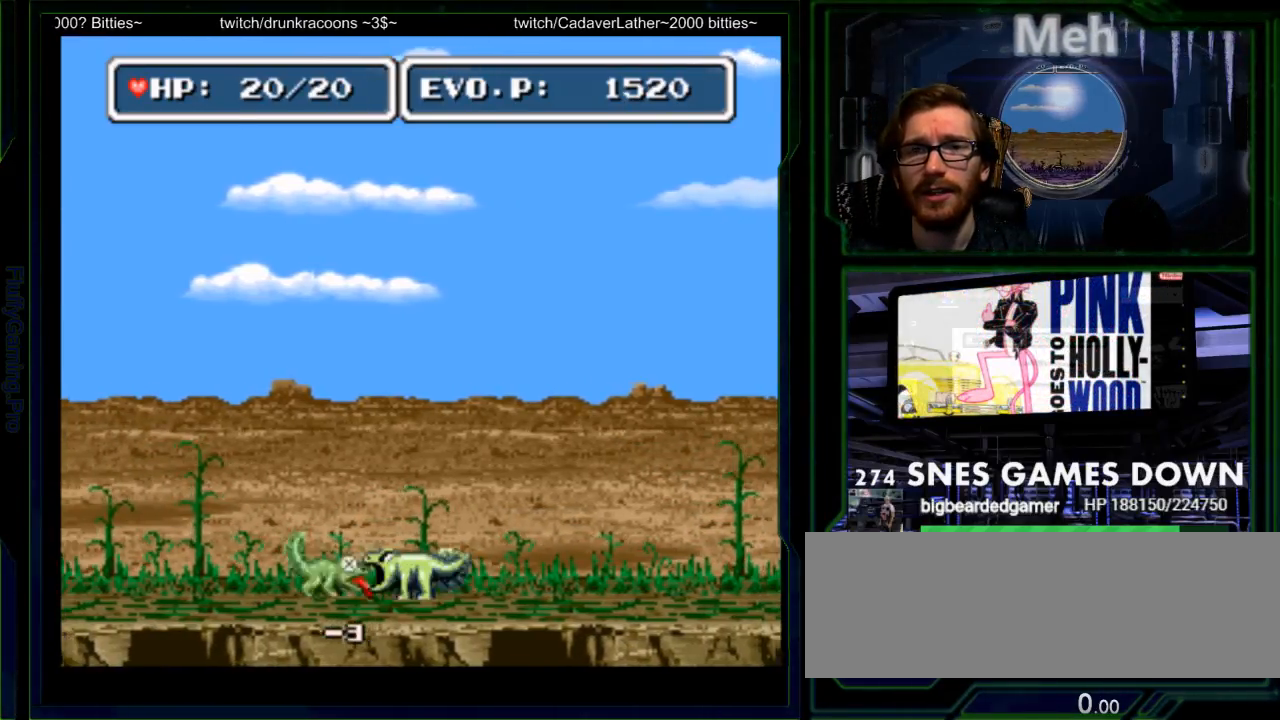
{"dt_ms": 500, "buttons": ["DPAD_RIGHT"], "events": [[100, "Y", "up"], [150, "Y", "down"], [283, "Y", "up"], [417, "DPAD_RIGHT", "down"]]}
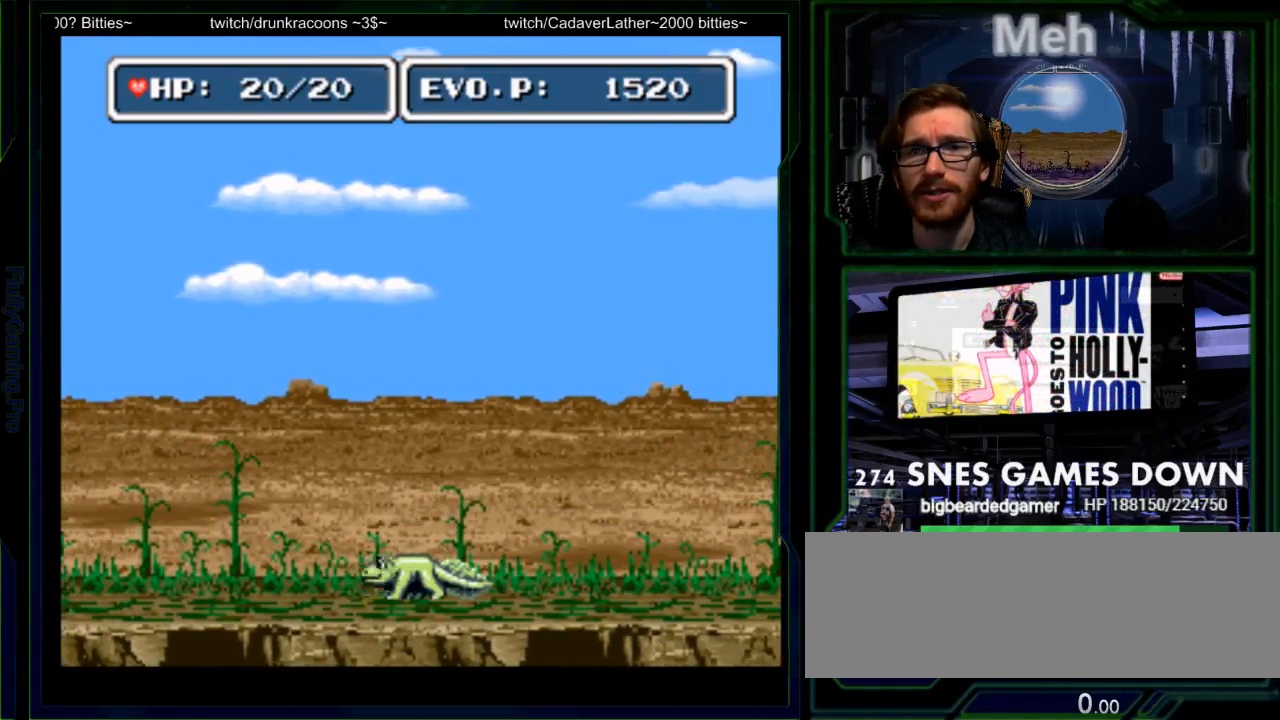
{"dt_ms": 500, "buttons": ["Y"], "events": [[167, "DPAD_RIGHT", "up"], [200, "DPAD_LEFT", "down"], [300, "DPAD_LEFT", "up"], [333, "Y", "down"], [433, "Y", "up"], [483, "Y", "down"]]}
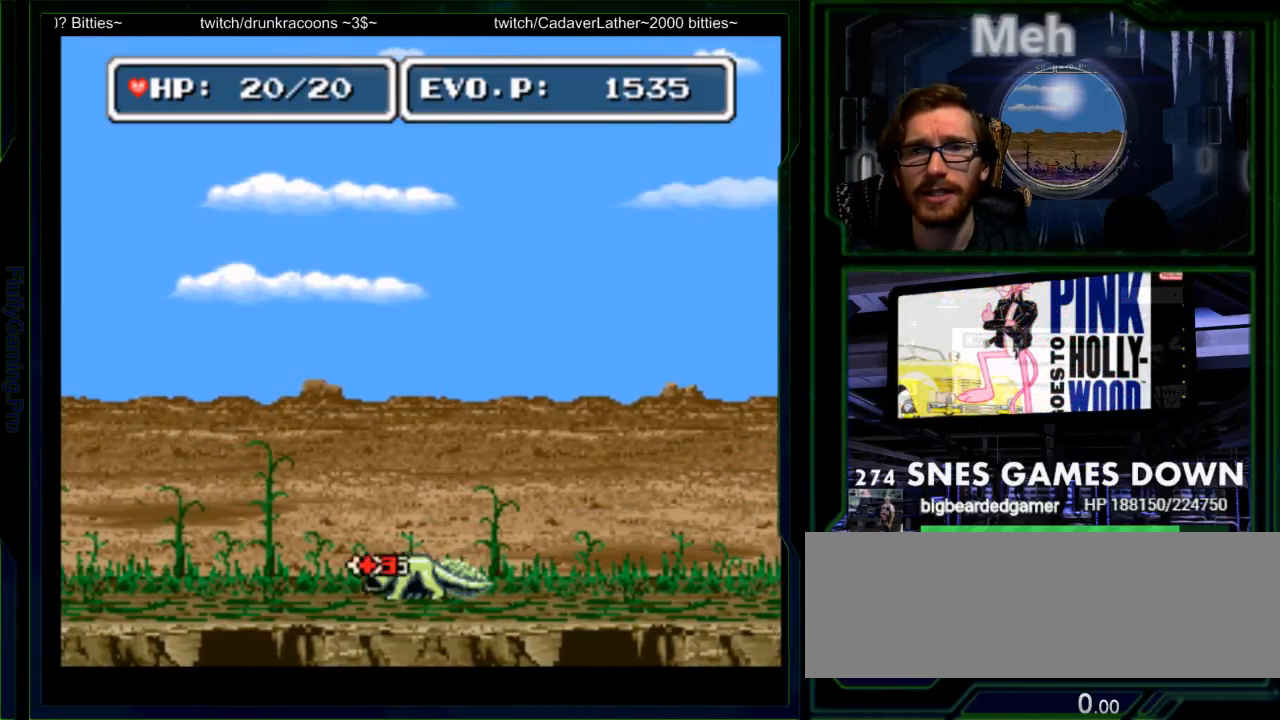
{"dt_ms": 500, "buttons": ["DPAD_RIGHT"], "events": [[183, "Y", "up"], [467, "DPAD_RIGHT", "down"]]}
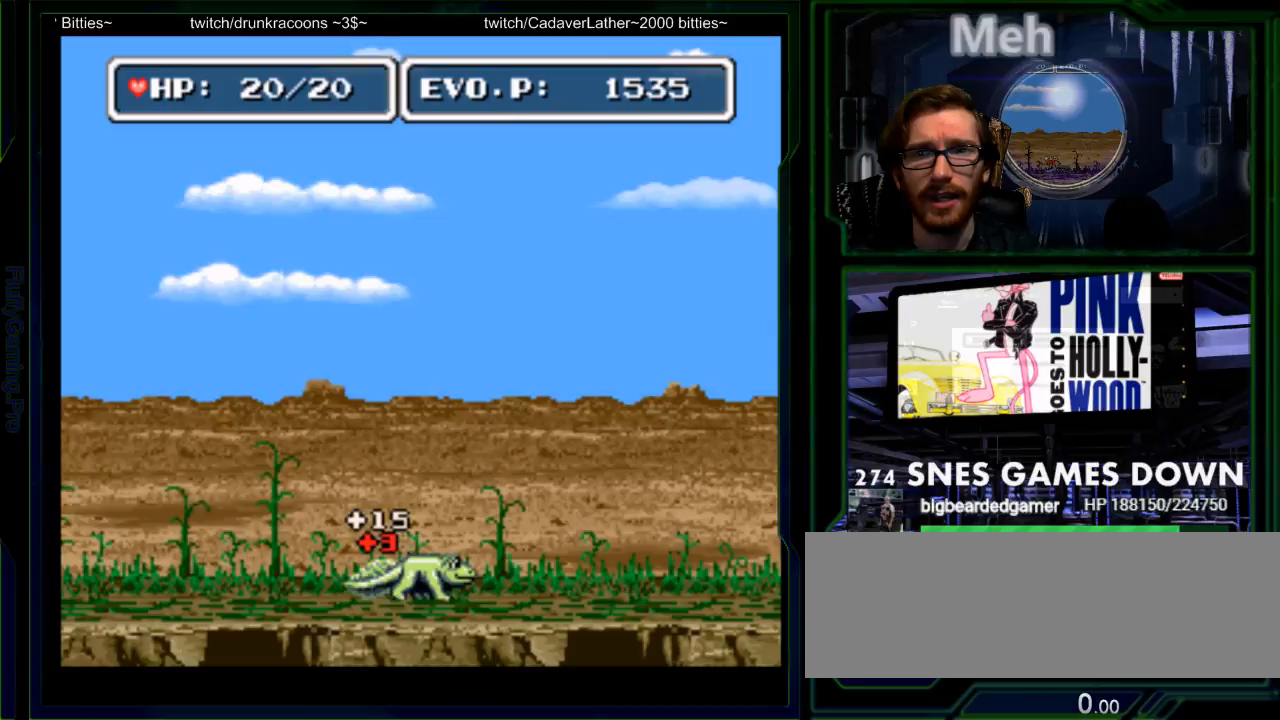
{"dt_ms": 500, "buttons": ["DPAD_RIGHT"], "events": [[33, "DPAD_RIGHT", "up"], [100, "DPAD_RIGHT", "down"]]}
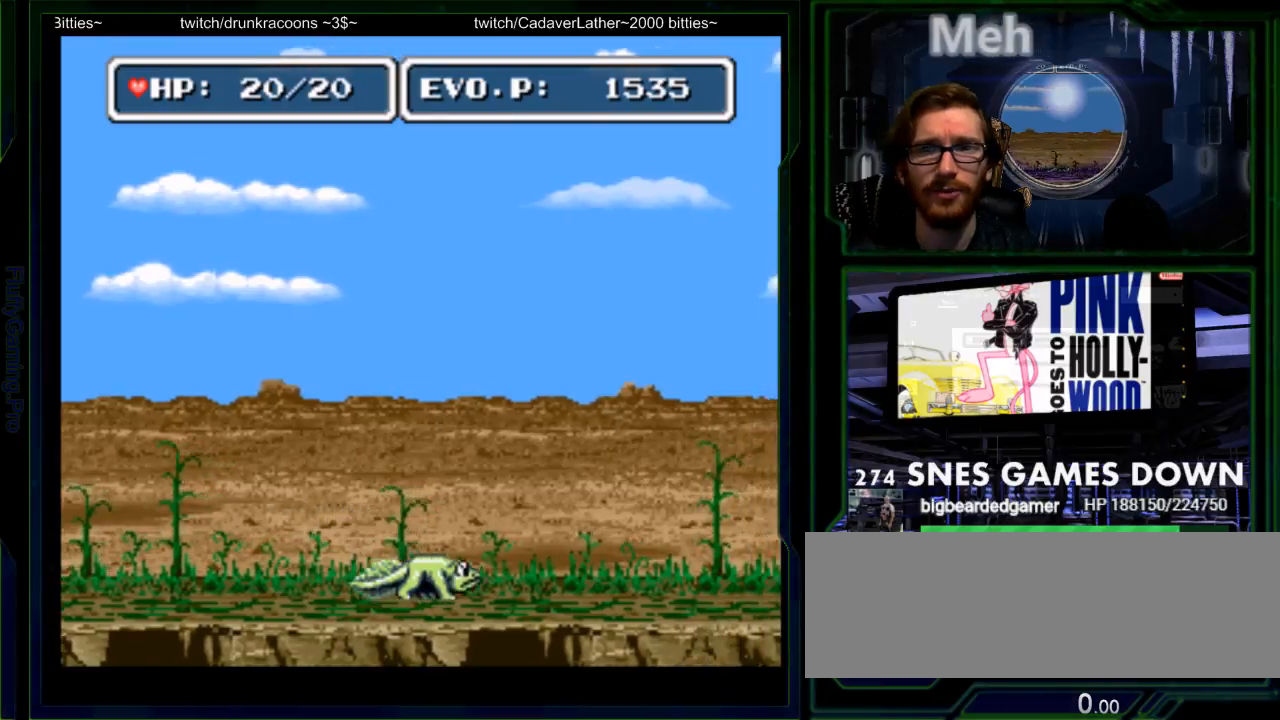
{"dt_ms": 1000, "buttons": ["DPAD_RIGHT"]}
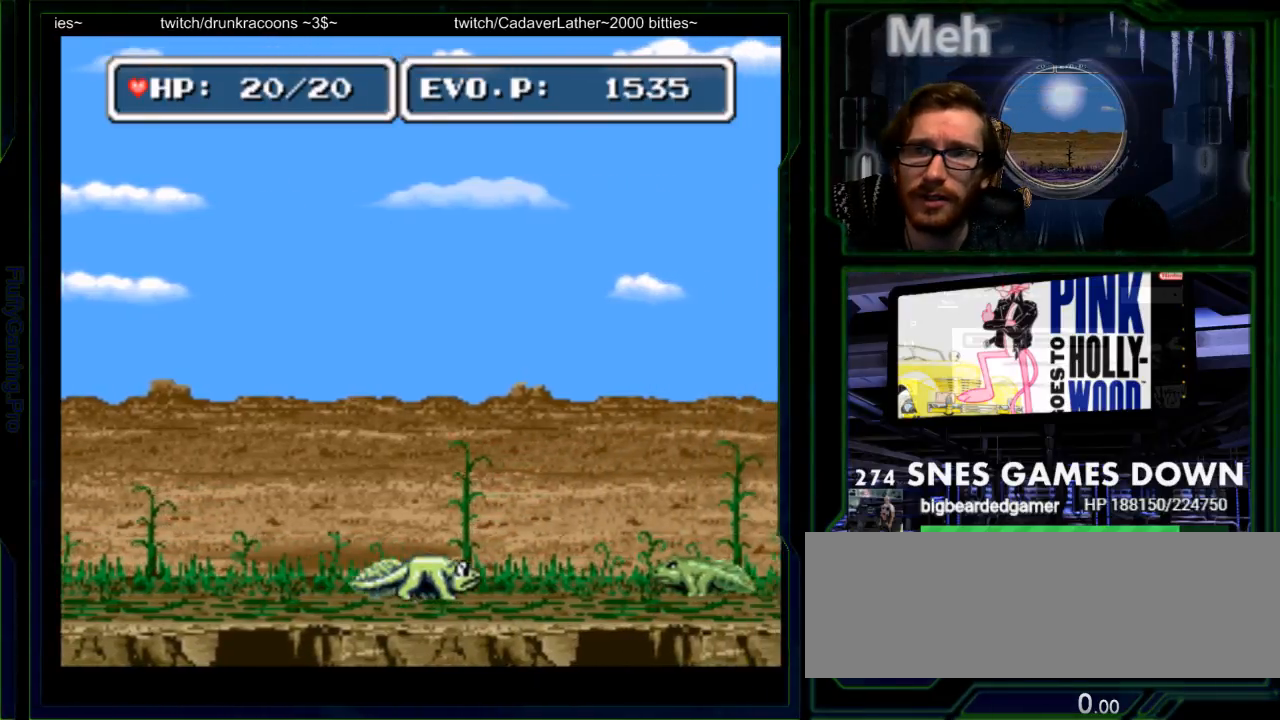
{"dt_ms": 500, "buttons": ["DPAD_RIGHT"], "events": []}
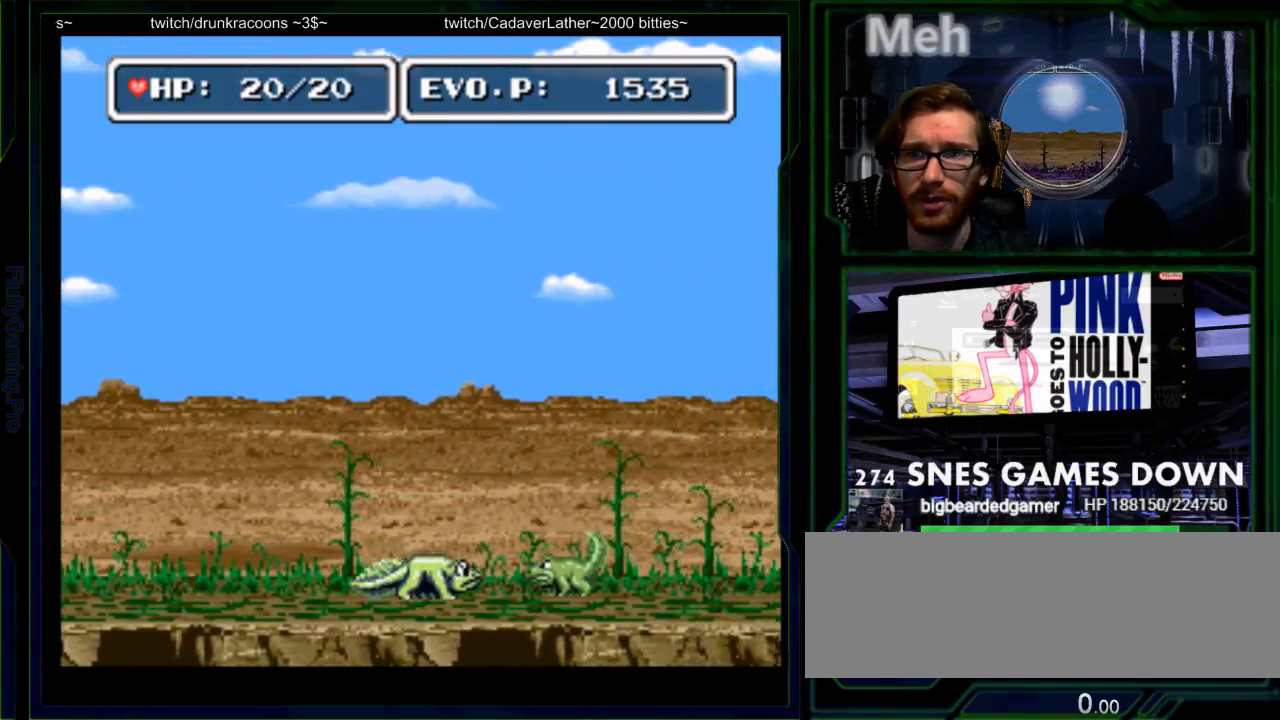
{"dt_ms": 500, "buttons": []}
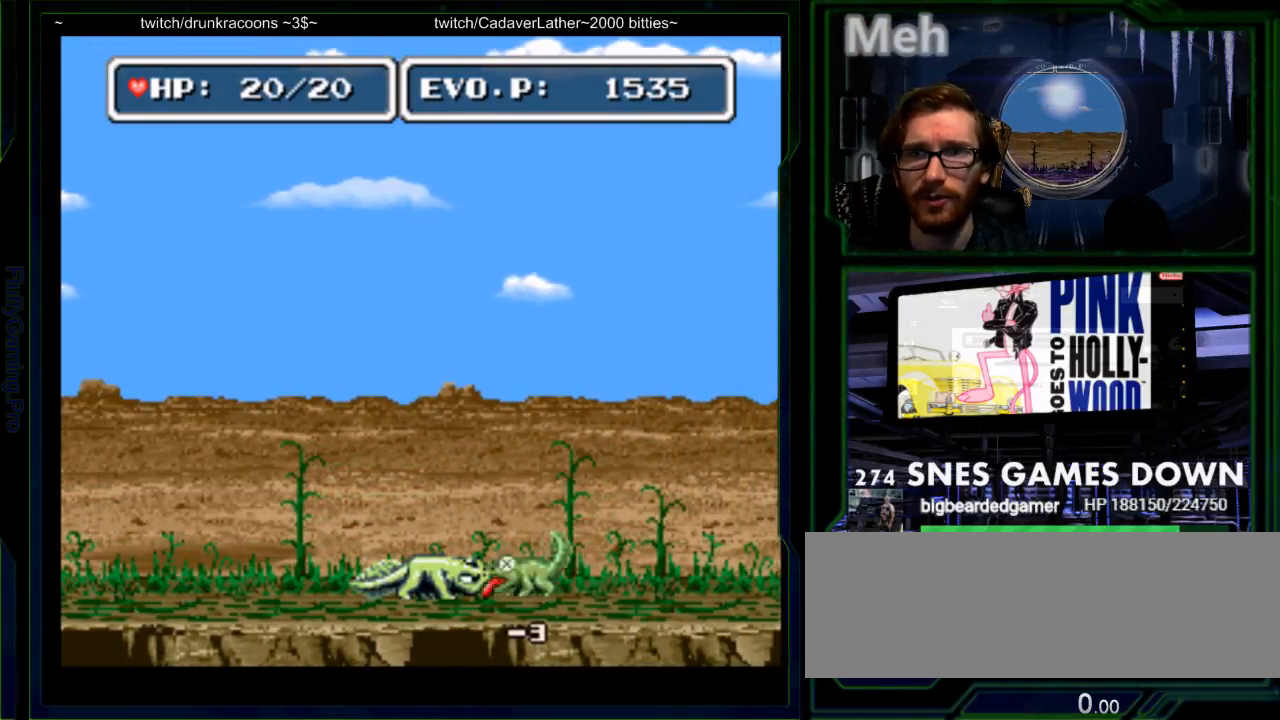
{"dt_ms": 500, "buttons": [], "events": [[117, "A", "down"], [267, "A", "up"]]}
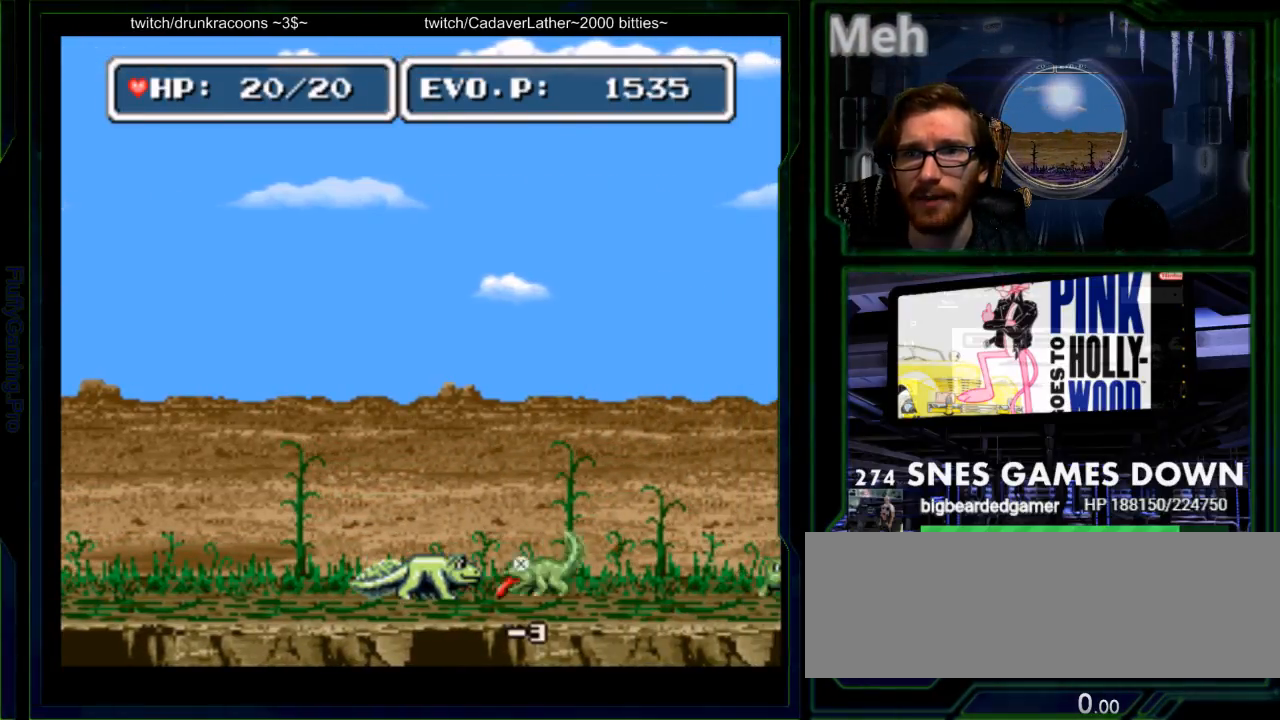
{"dt_ms": 500, "buttons": [], "events": [[350, "Y", "down"], [450, "Y", "up"]]}
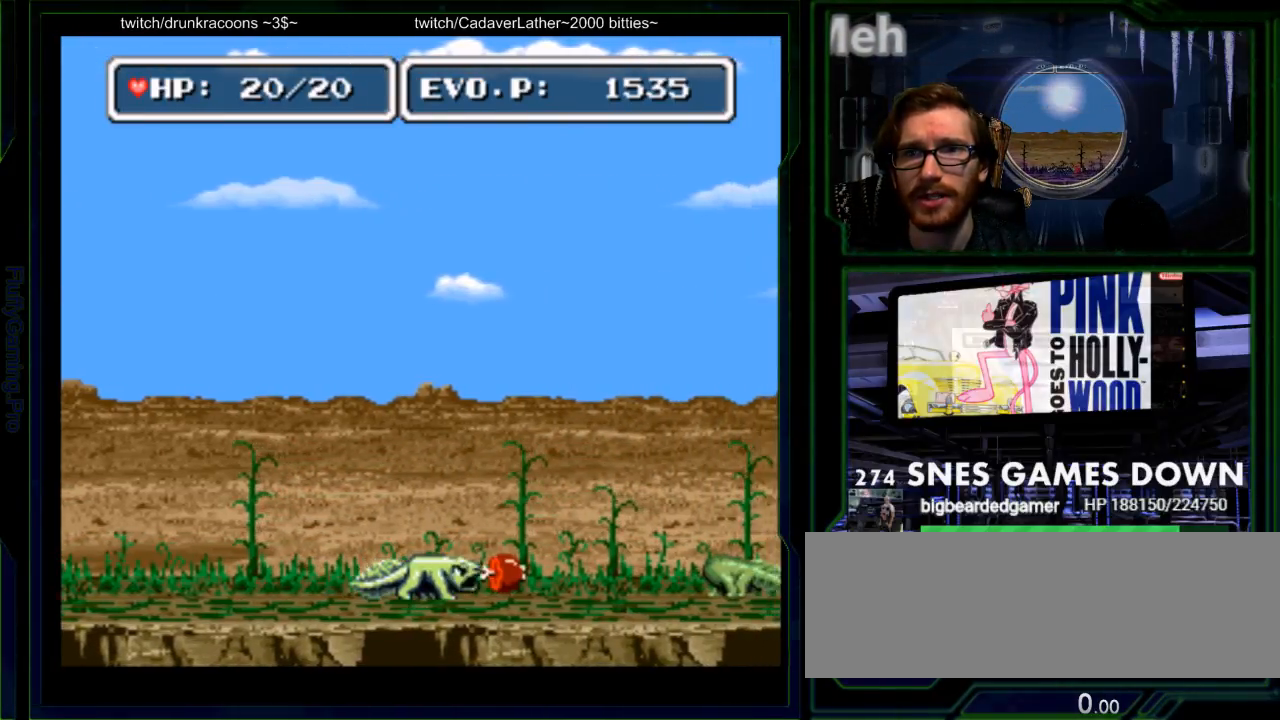
{"dt_ms": 500, "buttons": ["Y"], "events": [[17, "Y", "down"], [200, "Y", "up"], [433, "Y", "down"]]}
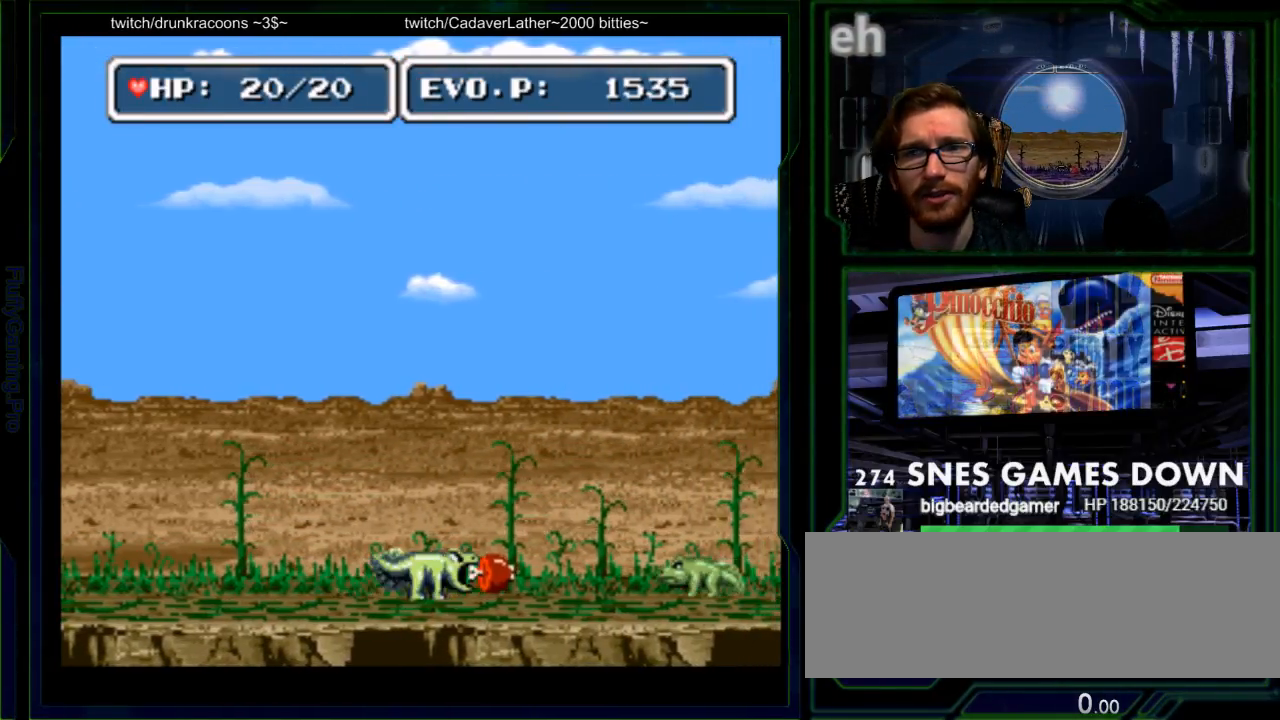
{"dt_ms": 500, "buttons": [], "events": [[67, "Y", "up"], [417, "DPAD_RIGHT", "down"], [483, "DPAD_RIGHT", "up"]]}
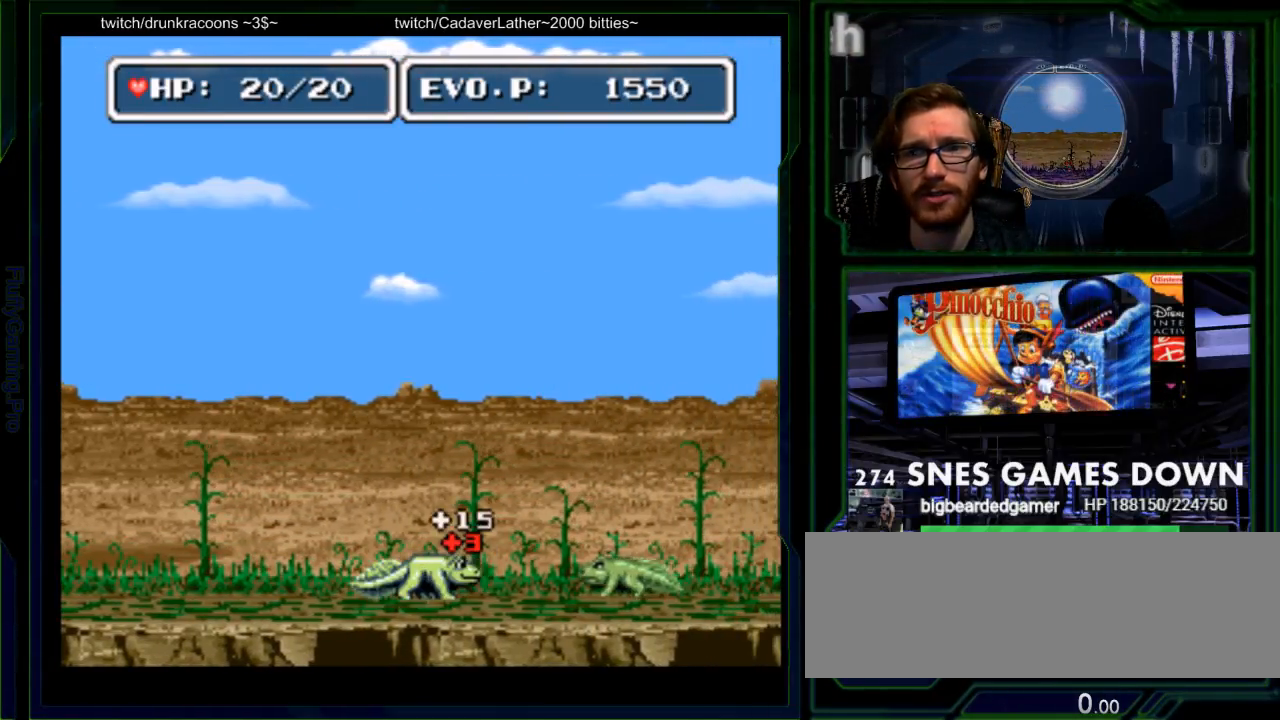
{"dt_ms": 500, "buttons": ["Y"], "events": [[50, "DPAD_RIGHT", "down"], [167, "Y", "down"], [267, "Y", "up"], [433, "DPAD_RIGHT", "up"], [433, "Y", "down"]]}
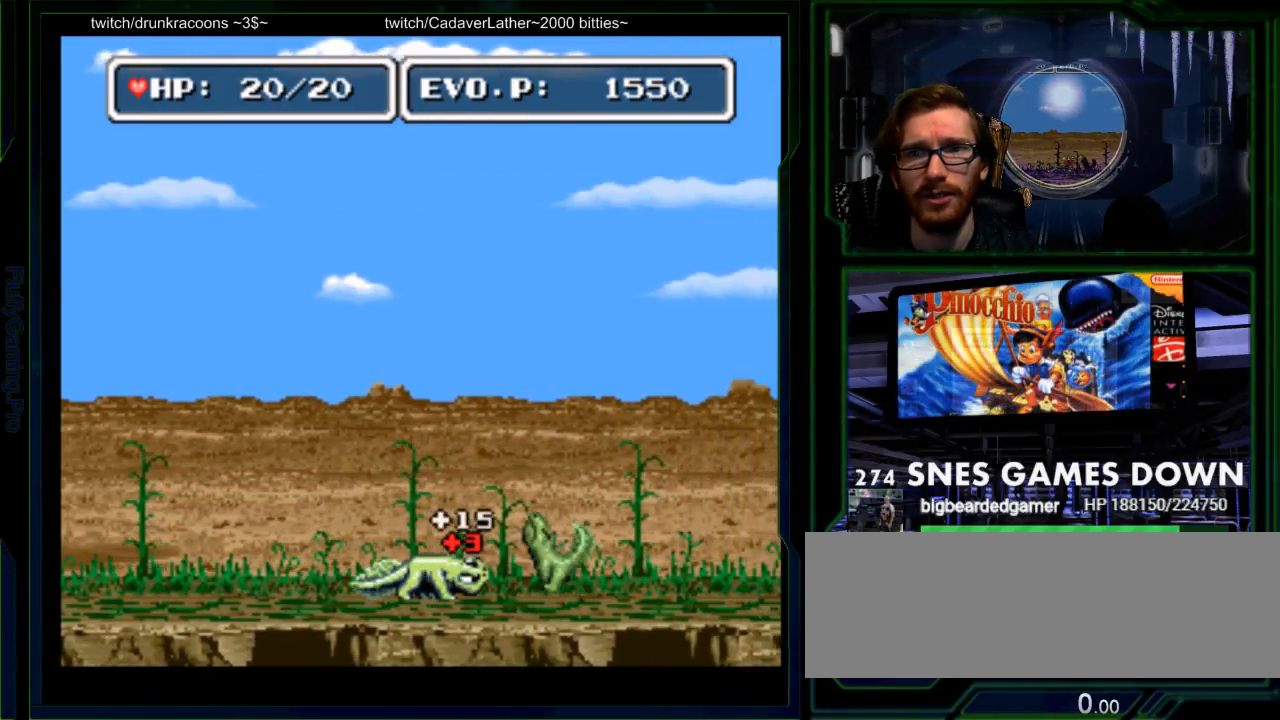
{"dt_ms": 500, "buttons": ["DPAD_RIGHT"]}
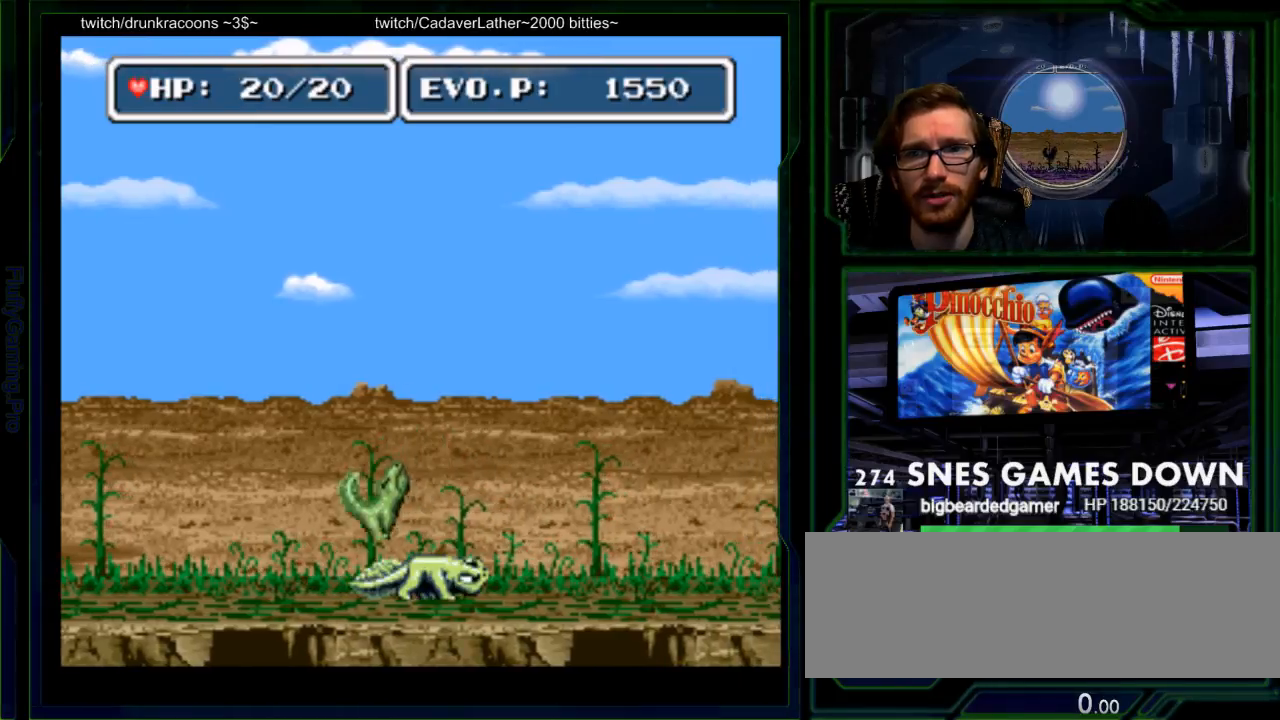
{"dt_ms": 500, "buttons": ["DPAD_LEFT"], "events": [[167, "DPAD_RIGHT", "up"], [267, "DPAD_LEFT", "down"]]}
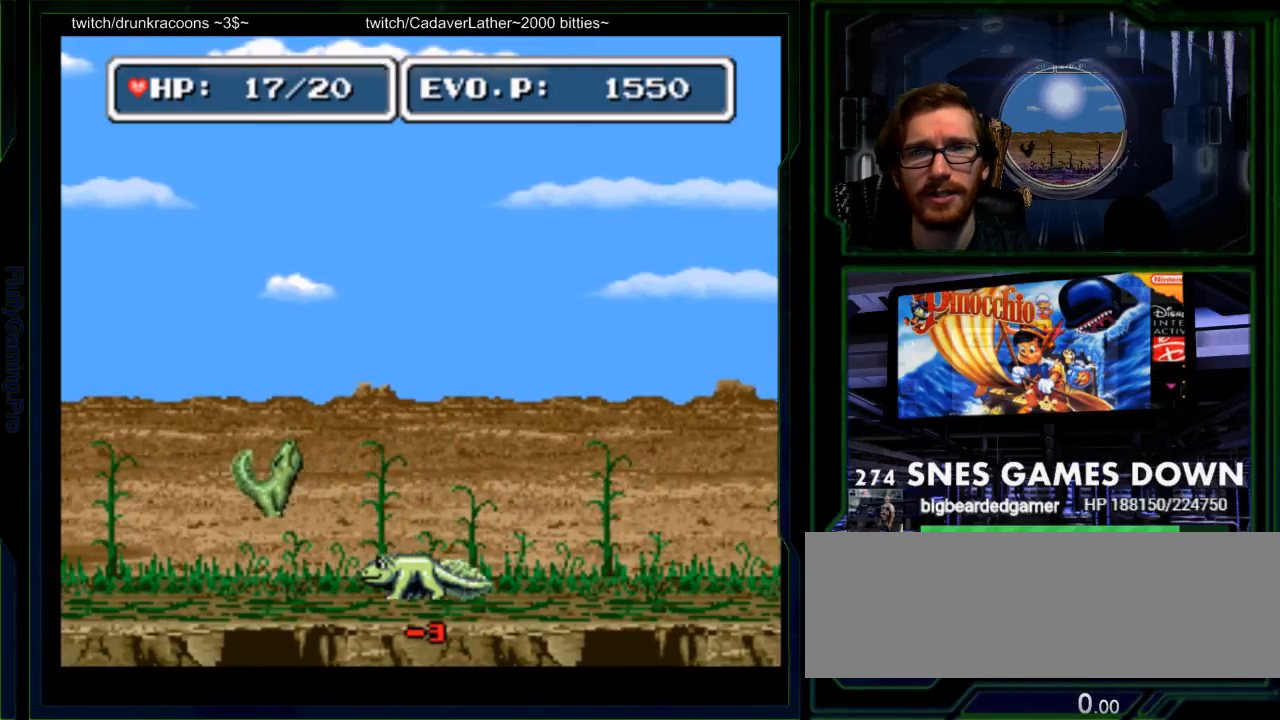
{"dt_ms": 500, "buttons": ["Y", "DPAD_LEFT"], "events": [[117, "DPAD_LEFT", "up"], [183, "DPAD_LEFT", "down"], [267, "DPAD_LEFT", "up"], [300, "DPAD_LEFT", "down"], [483, "Y", "down"]]}
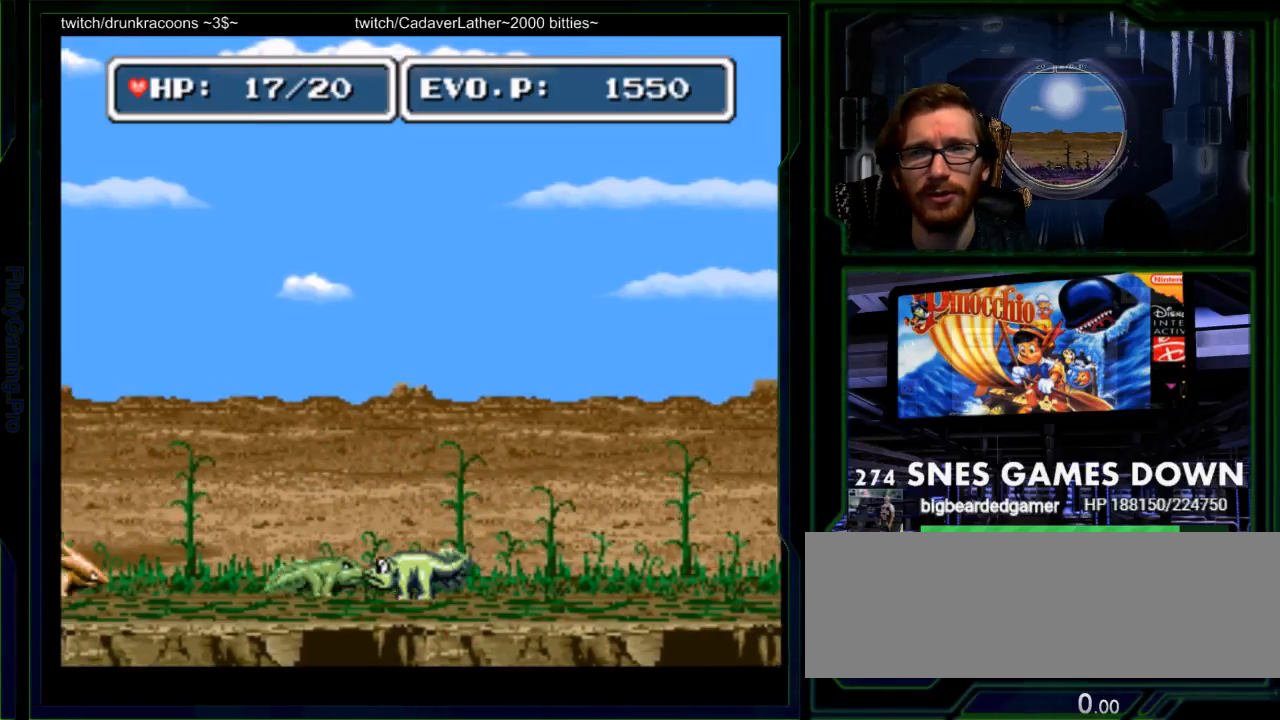
{"dt_ms": 500, "buttons": [], "events": [[100, "Y", "up"], [117, "Y", "down"], [150, "DPAD_LEFT", "up"], [250, "Y", "up"], [283, "Y", "down"], [450, "Y", "up"]]}
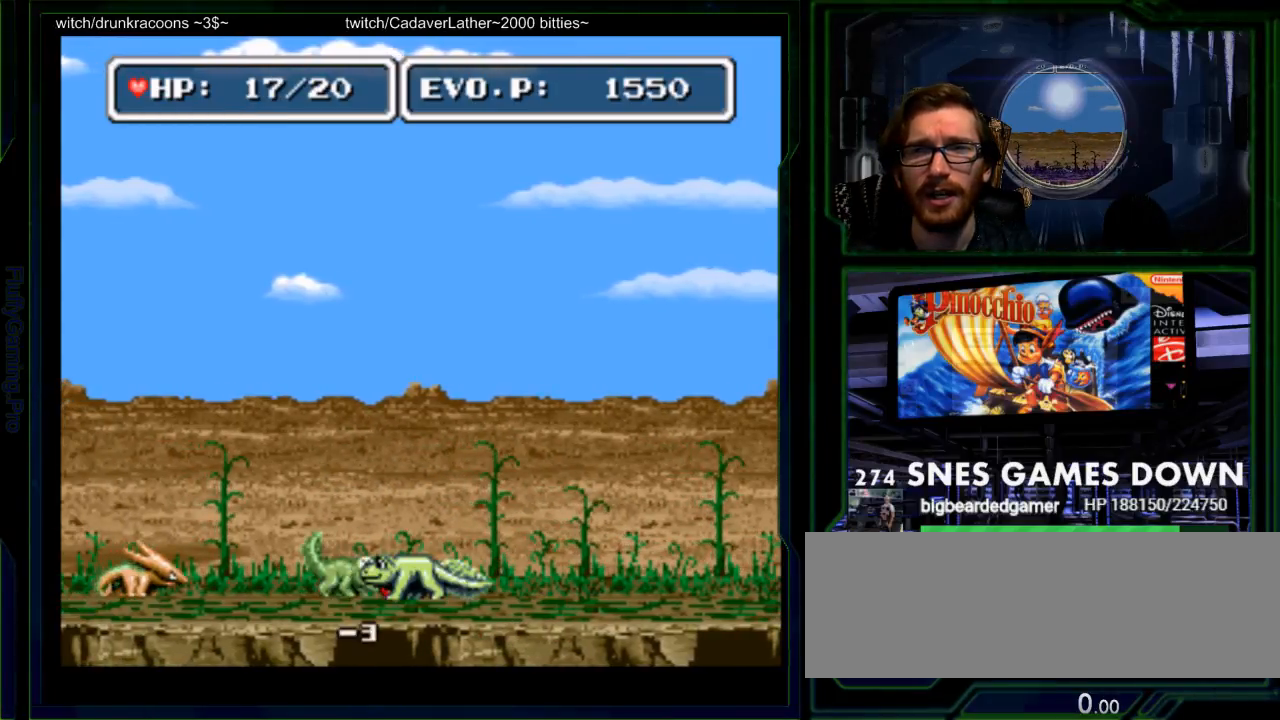
{"dt_ms": 500, "buttons": ["DPAD_LEFT"], "events": [[467, "DPAD_LEFT", "down"]]}
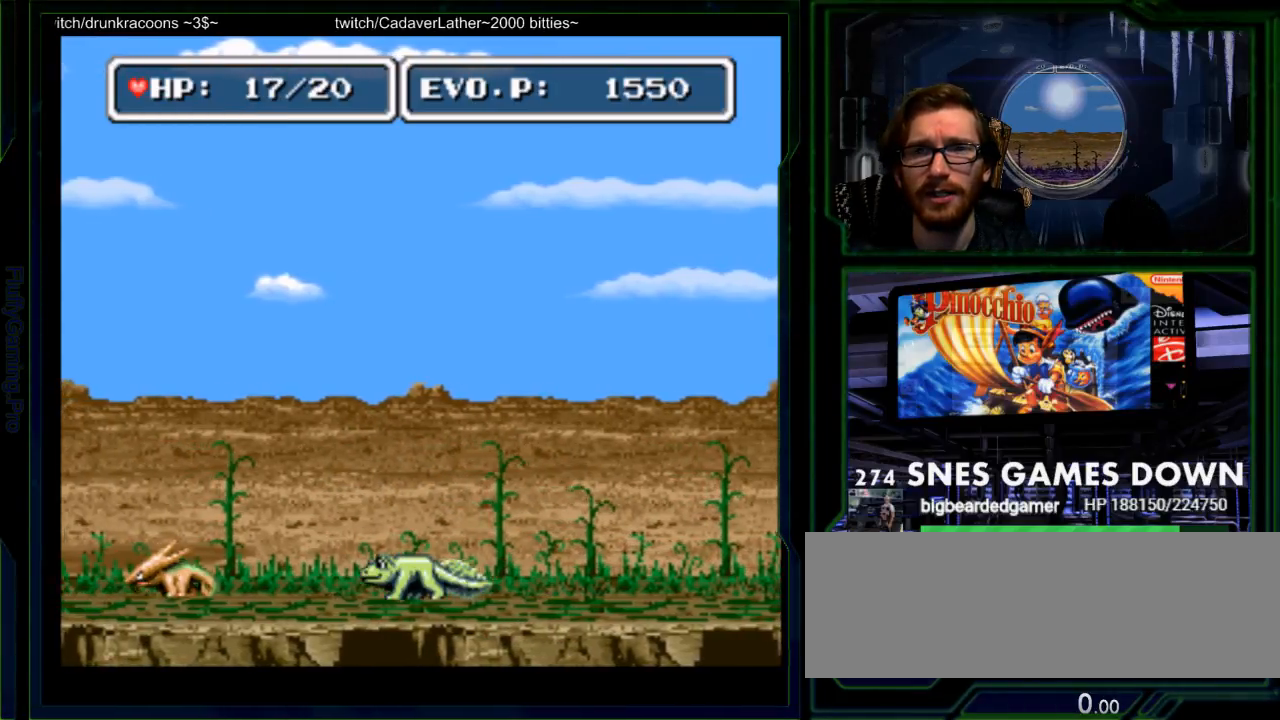
{"dt_ms": 500, "buttons": [], "events": [[17, "DPAD_LEFT", "up"], [83, "DPAD_LEFT", "down"], [400, "DPAD_LEFT", "up"]]}
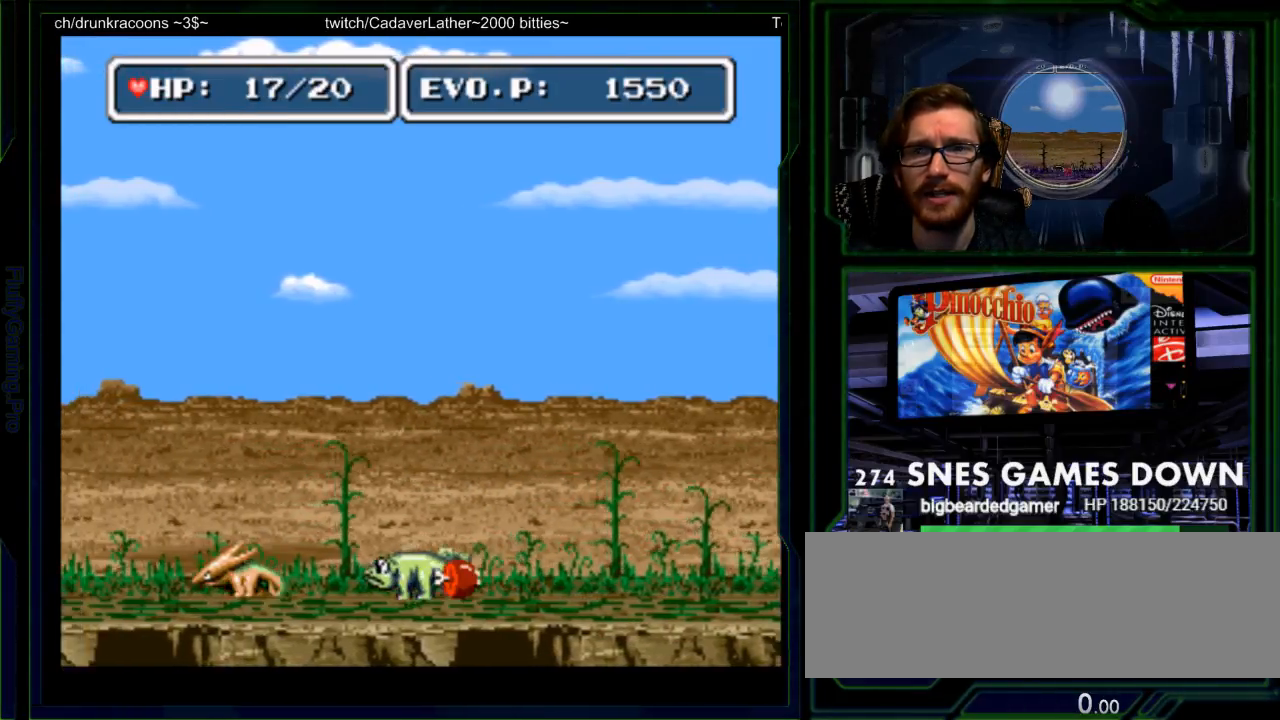
{"dt_ms": 500, "buttons": ["Y", "DPAD_RIGHT"], "events": [[200, "DPAD_RIGHT", "down"], [483, "Y", "down"]]}
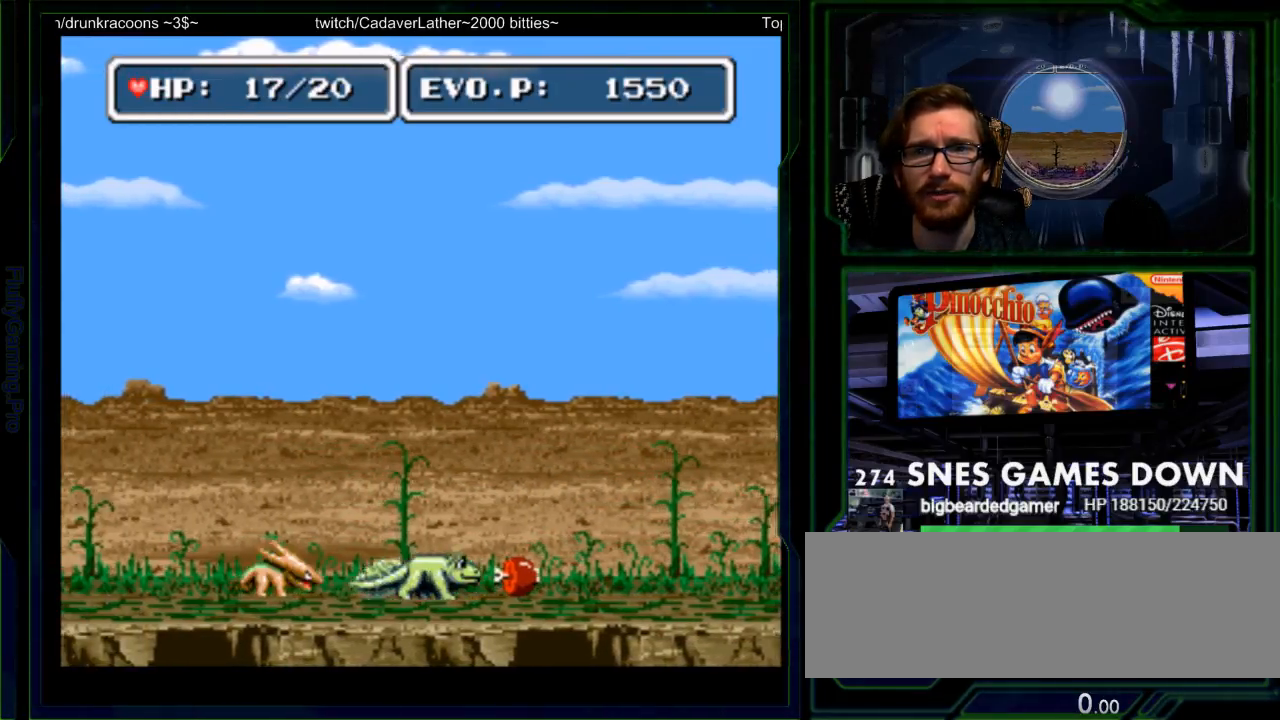
{"dt_ms": 500, "buttons": ["DPAD_LEFT"], "events": [[83, "Y", "up"], [183, "Y", "down"], [200, "DPAD_RIGHT", "up"], [267, "Y", "up"], [467, "DPAD_LEFT", "down"]]}
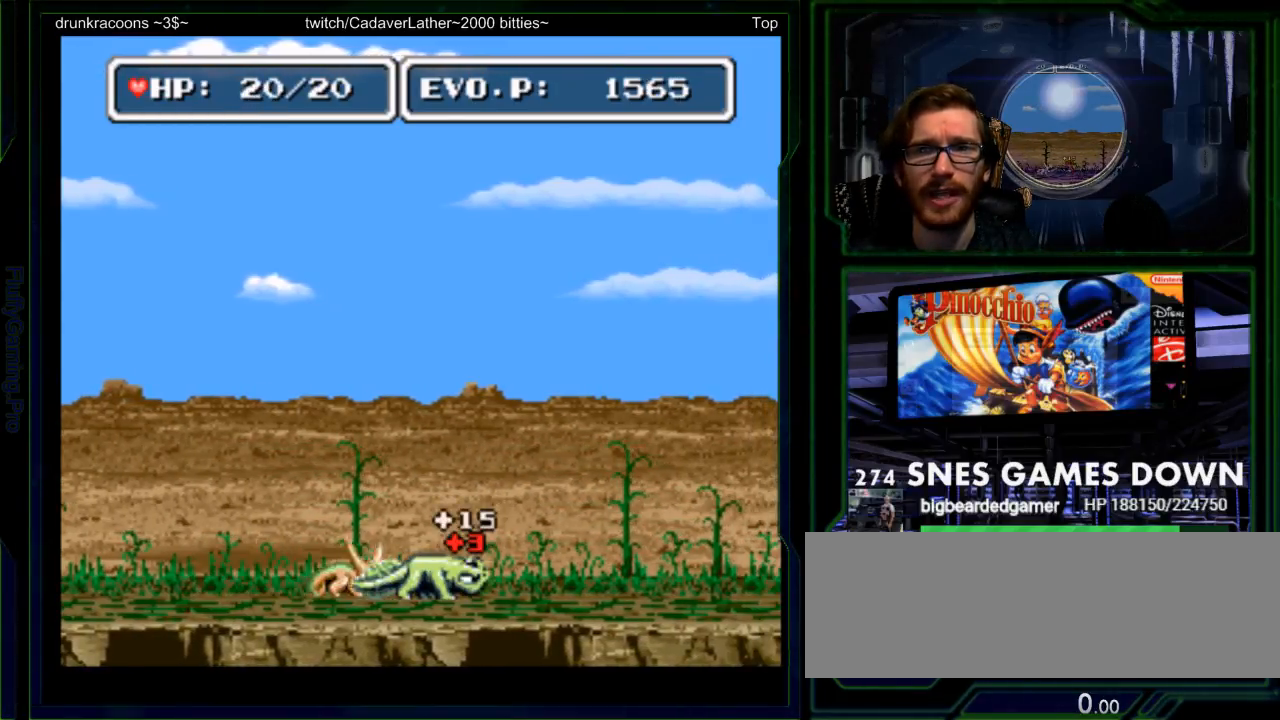
{"dt_ms": 500, "buttons": ["DPAD_DOWN"], "events": [[17, "Y", "down"], [100, "Y", "up"], [183, "Y", "down"], [250, "DPAD_LEFT", "up"], [283, "Y", "up"], [483, "DPAD_DOWN", "down"]]}
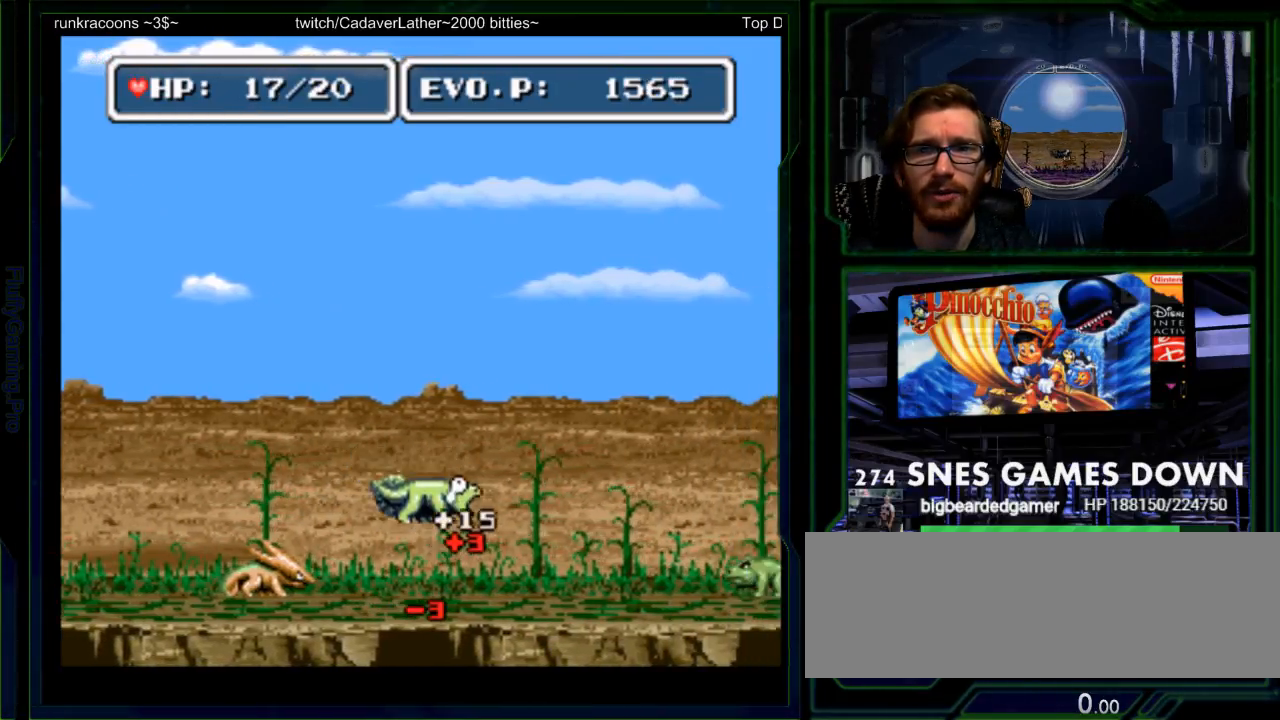
{"dt_ms": 500, "buttons": ["DPAD_LEFT"], "events": [[117, "DPAD_DOWN", "up"], [300, "DPAD_LEFT", "down"], [367, "DPAD_LEFT", "up"], [450, "DPAD_LEFT", "down"]]}
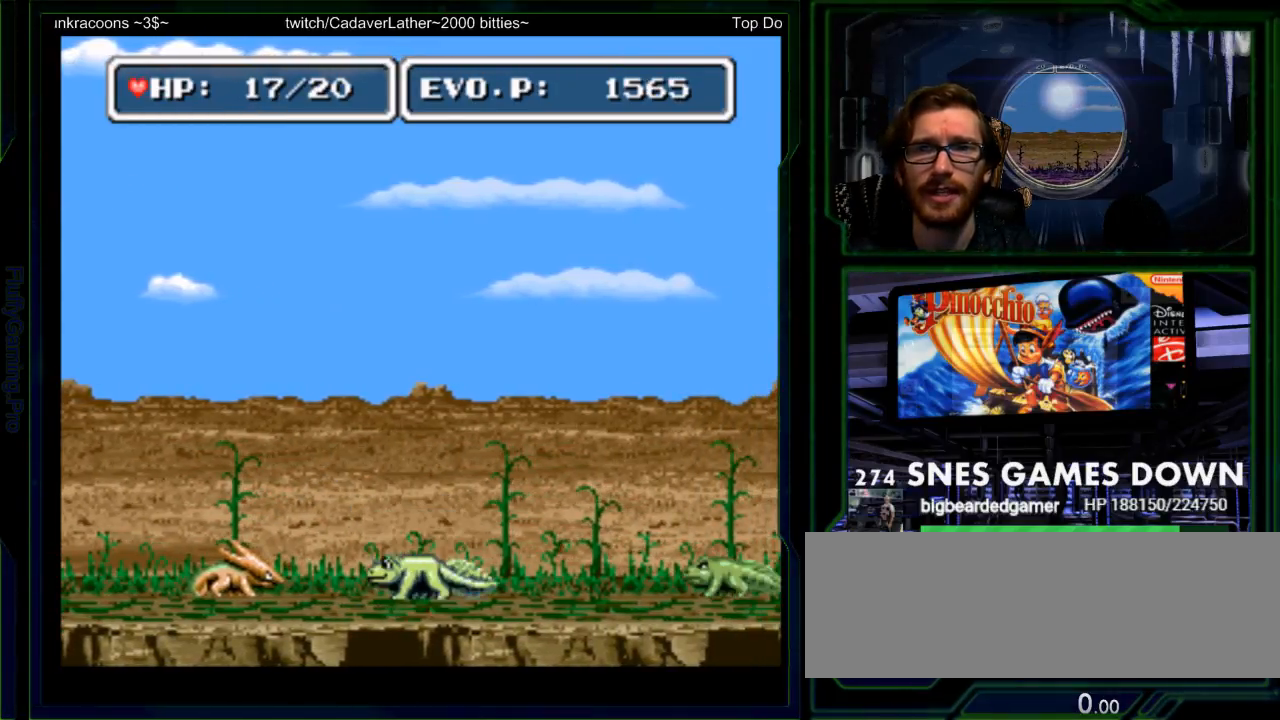
{"dt_ms": 500, "buttons": ["Y", "DPAD_LEFT"], "events": [[317, "Y", "down"], [433, "Y", "up"], [500, "Y", "down"]]}
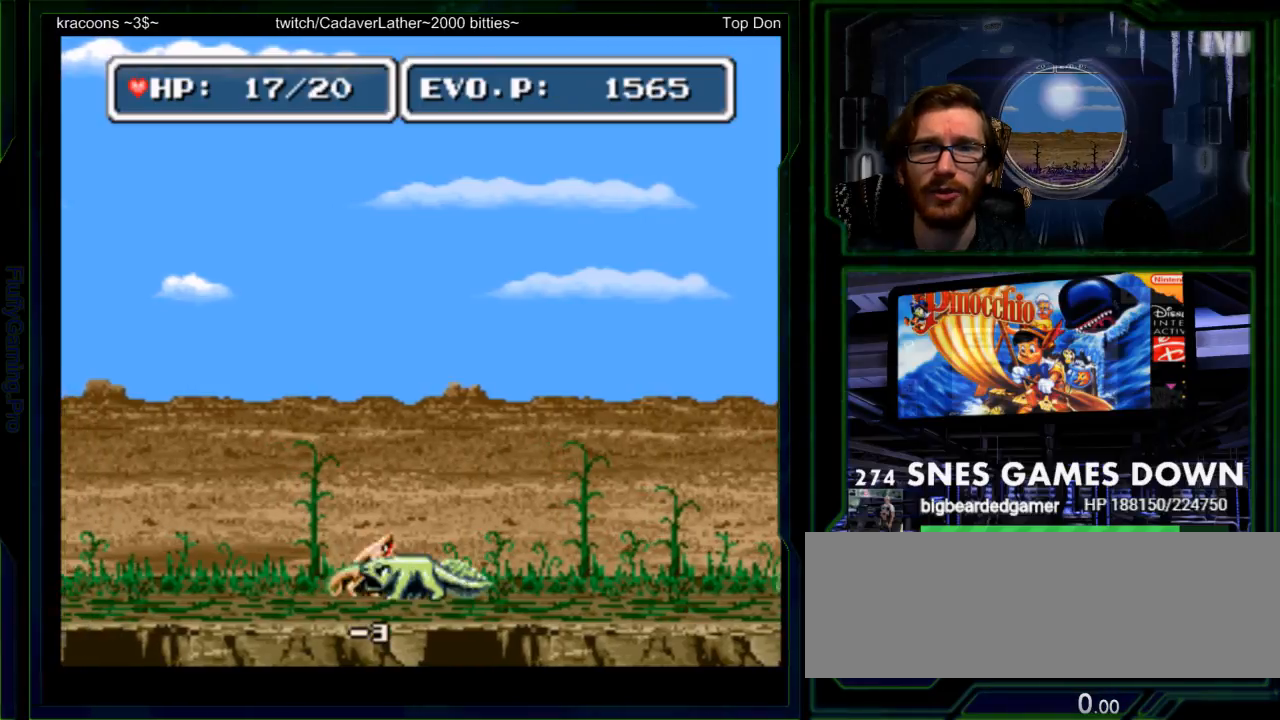
{"dt_ms": 500, "buttons": ["DPAD_RIGHT"], "events": [[33, "DPAD_LEFT", "up"], [100, "Y", "up"], [167, "Y", "down"], [317, "Y", "up"], [450, "DPAD_RIGHT", "down"]]}
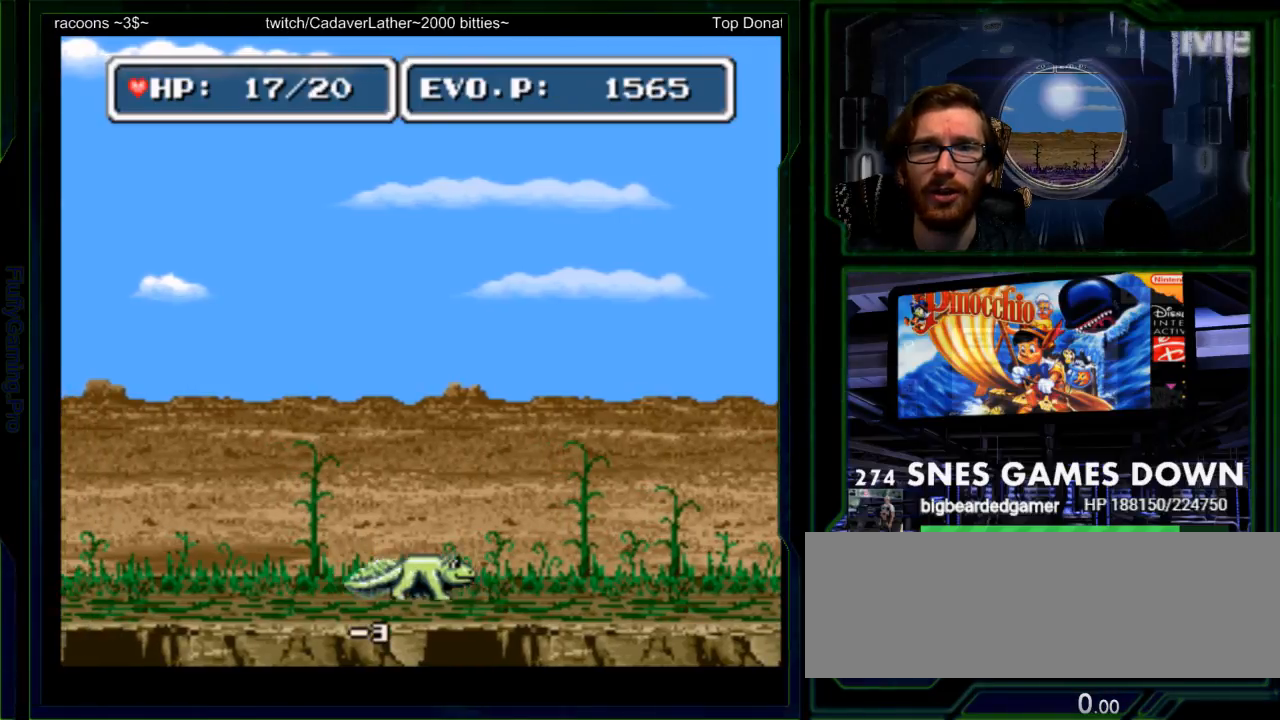
{"dt_ms": 500, "buttons": ["Y"], "events": [[167, "DPAD_RIGHT", "up"], [300, "DPAD_LEFT", "down"], [433, "DPAD_LEFT", "up"], [467, "Y", "down"]]}
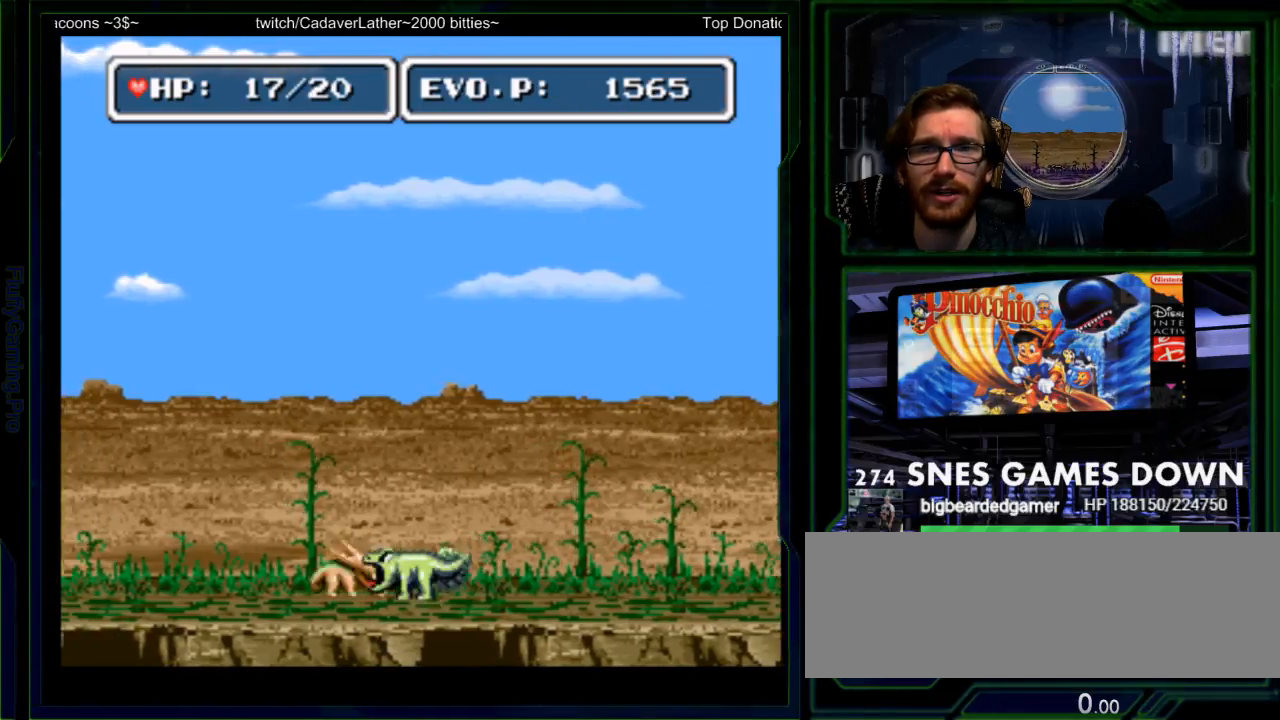
{"dt_ms": 500, "buttons": [], "events": [[50, "Y", "up"], [83, "Y", "down"], [250, "Y", "up"]]}
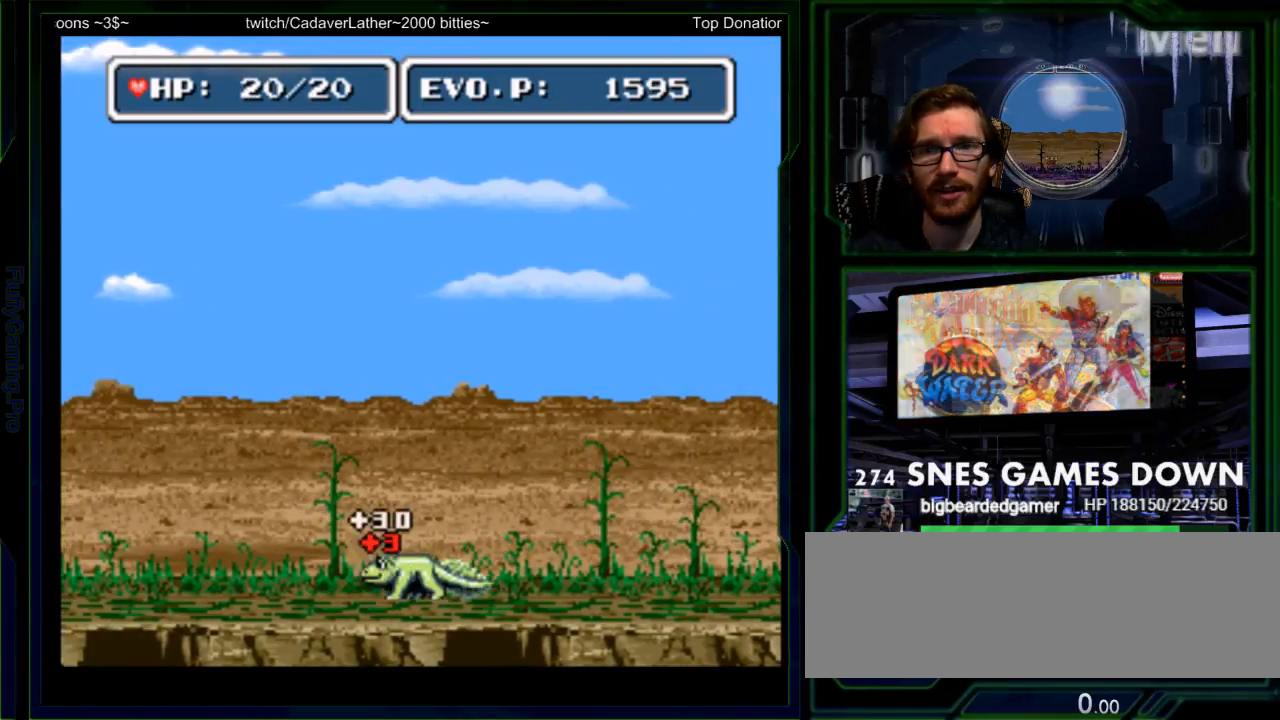
{"dt_ms": 500, "buttons": [], "events": [[33, "Y", "down"], [133, "Y", "up"]]}
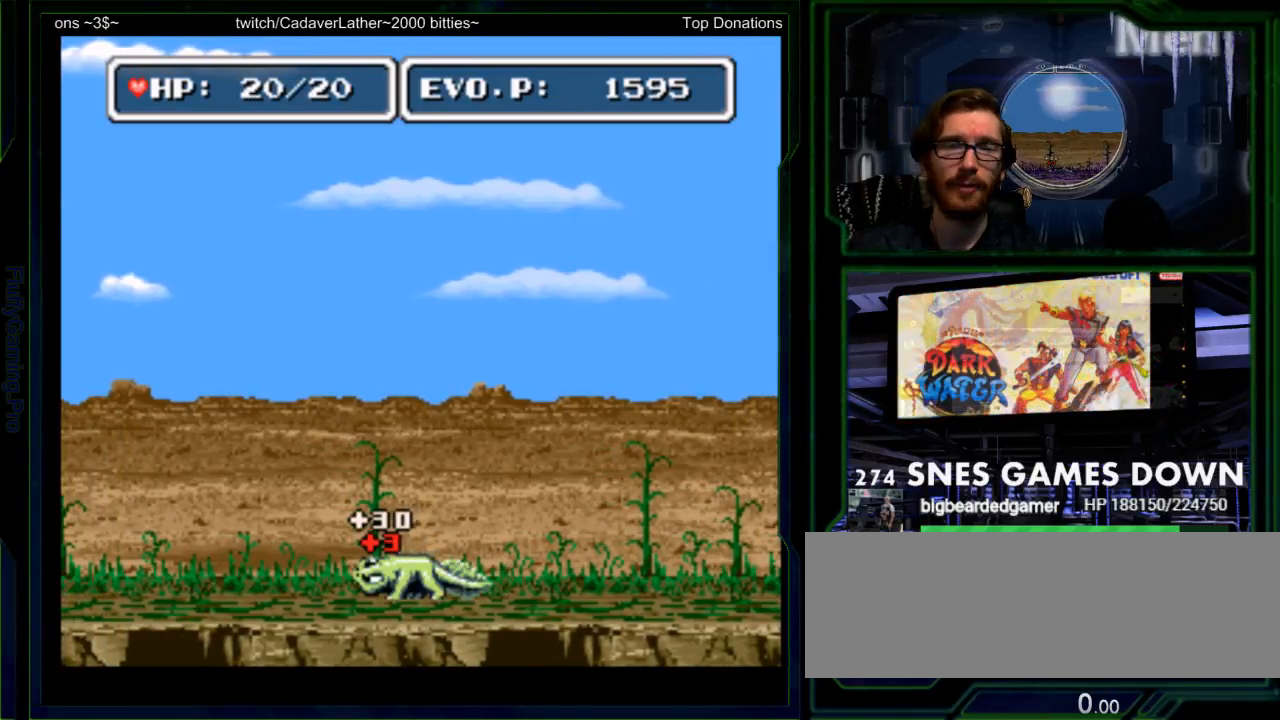
{"dt_ms": 500, "buttons": [], "events": []}